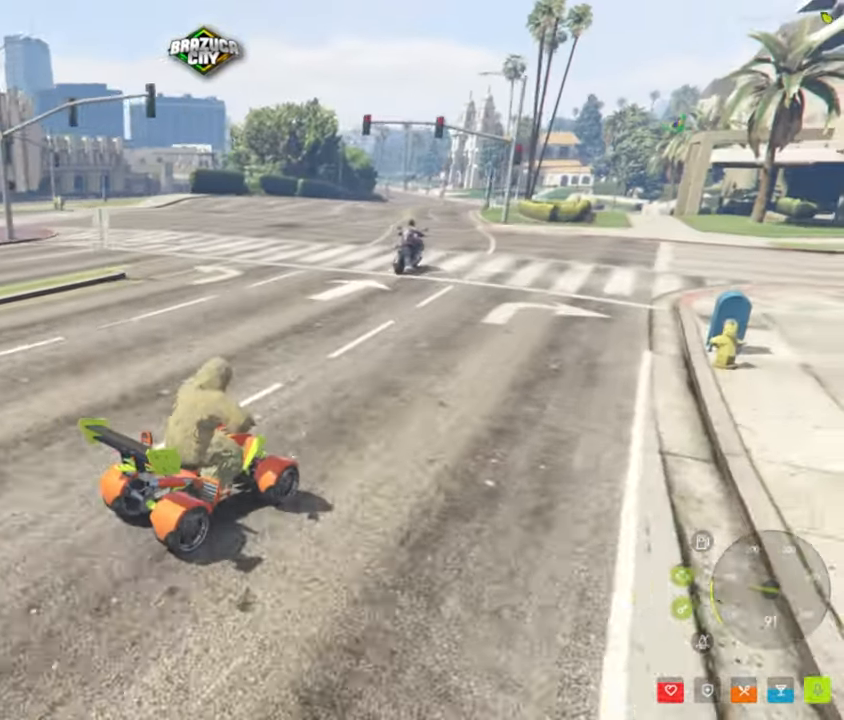
Gameplay with keyboard and mouse; each line is a JSON object with the keys and mouse buttons held at the frame after it. "events" lists presses ("down") and releases ("up") of "1", "2", "3", "4", "5", "a", "alt", "c", "caps_lock", "ctrl", "d", "e", "f", "g", "q", "r", "s", "shift", "space", "t", "tab", "v", "w", "x", "z", "mouse_left", "mouse_wheel" and "mouse_right" between this image and that frame as [ms after this image, input, new state], when the widget could be followed in between. "mouse_left", "mouse_wheel", "mouse_right" = the "left", "wheel", "right" buttons of the "mouse" list. No other keys are recorded. "wheel" means that the mouse wheel is clicked or scrolled. Not read: mouse_move.
{"keys": [], "mouse": [], "events": [[150, "w", "up"], [283, "a", "up"]]}
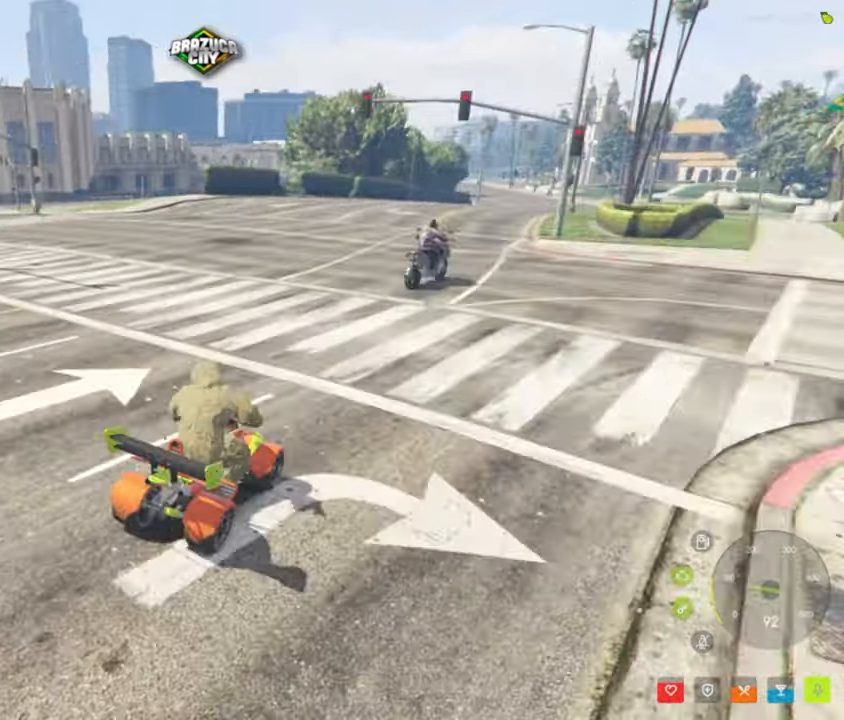
{"keys": [], "mouse": [], "events": [[300, "d", "down"], [350, "d", "up"]]}
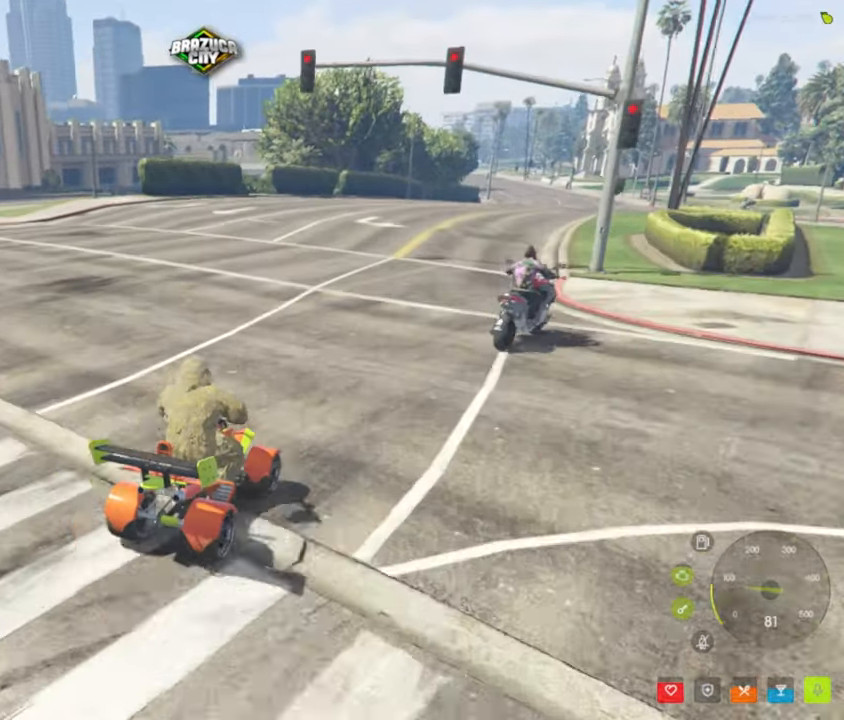
{"keys": ["s"], "mouse": [], "events": [[83, "a", "down"], [133, "a", "up"], [266, "d", "down"], [450, "d", "up"], [450, "s", "down"]]}
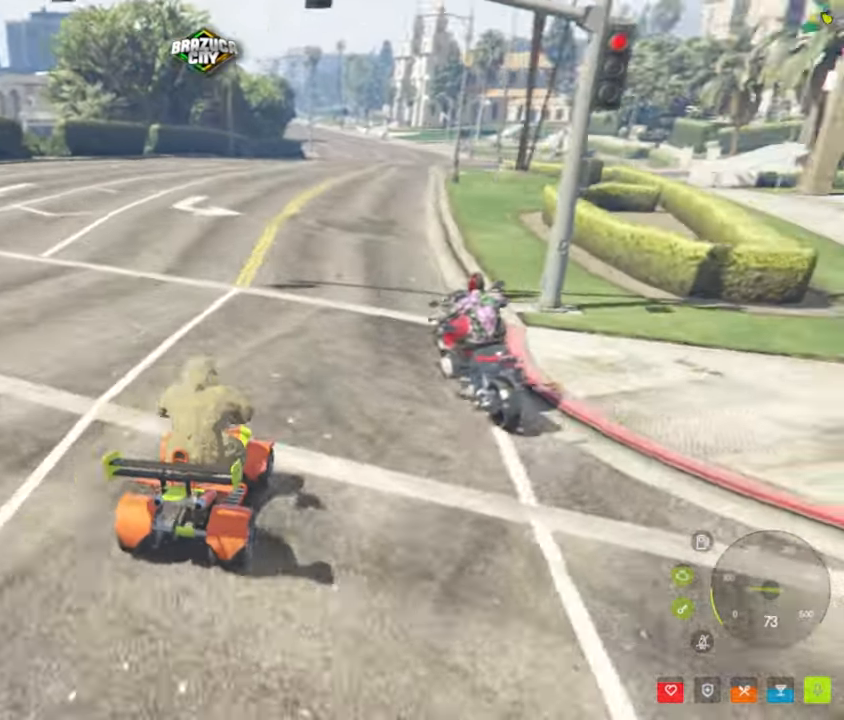
{"keys": ["a"], "mouse": [], "events": [[183, "a", "down"], [467, "s", "up"]]}
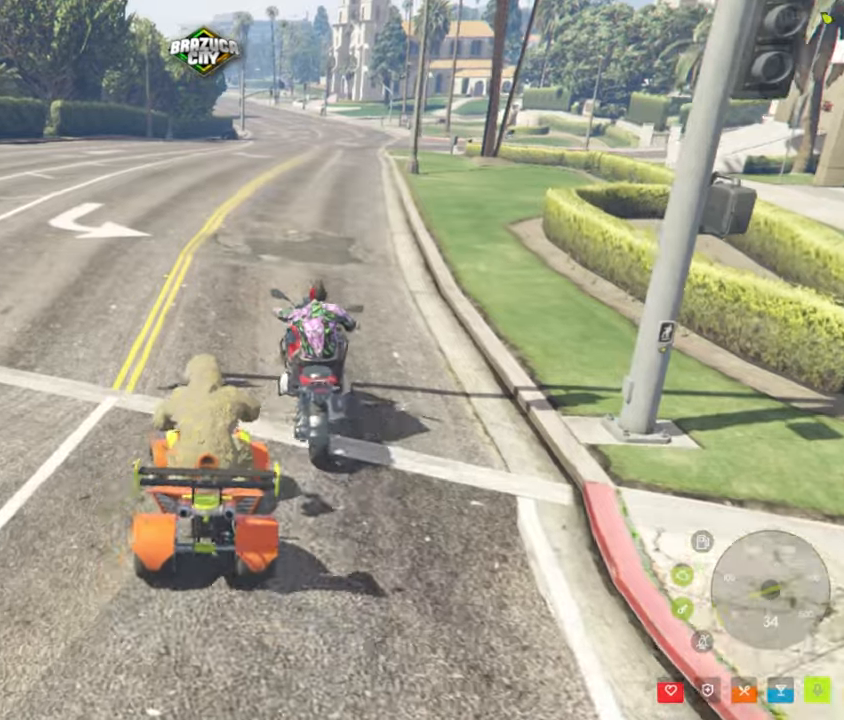
{"keys": ["d"], "mouse": [], "events": [[17, "a", "up"], [217, "w", "down"], [350, "d", "down"], [400, "w", "up"]]}
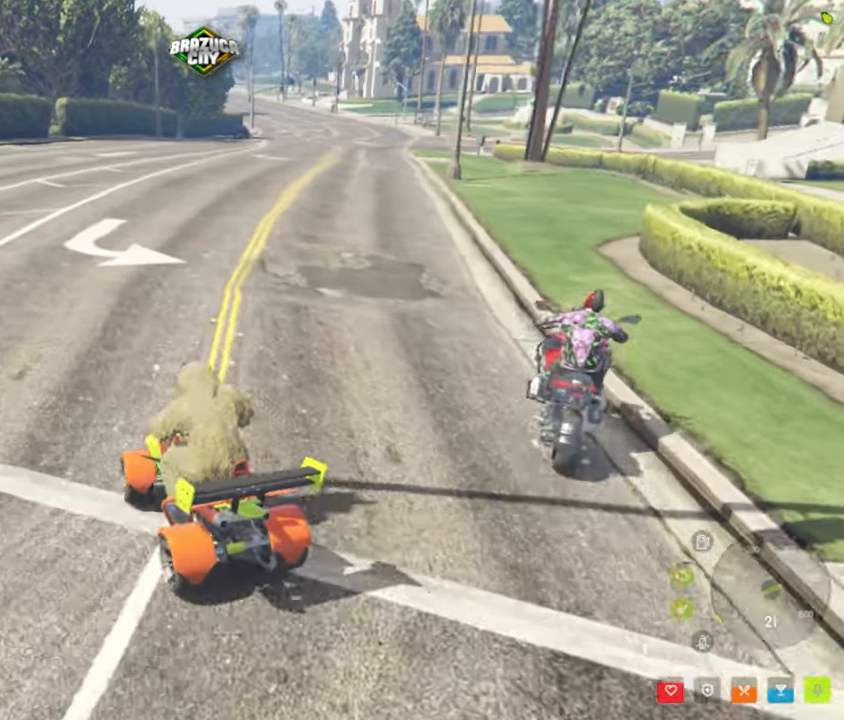
{"keys": [], "mouse": [], "events": [[33, "d", "up"]]}
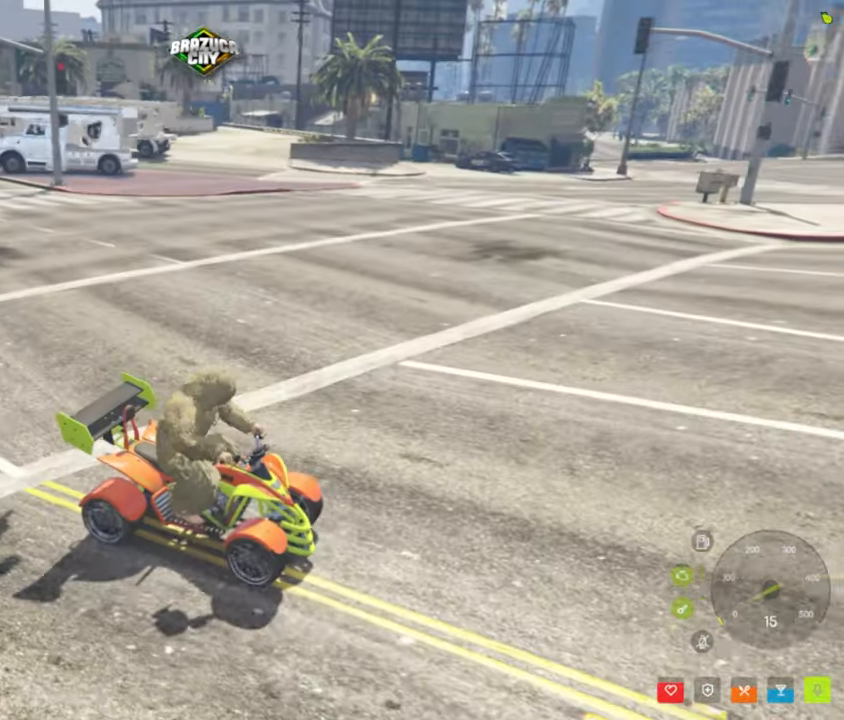
{"keys": [], "mouse": [], "events": [[50, "d", "down"], [50, "w", "down"], [150, "w", "up"], [200, "d", "up"]]}
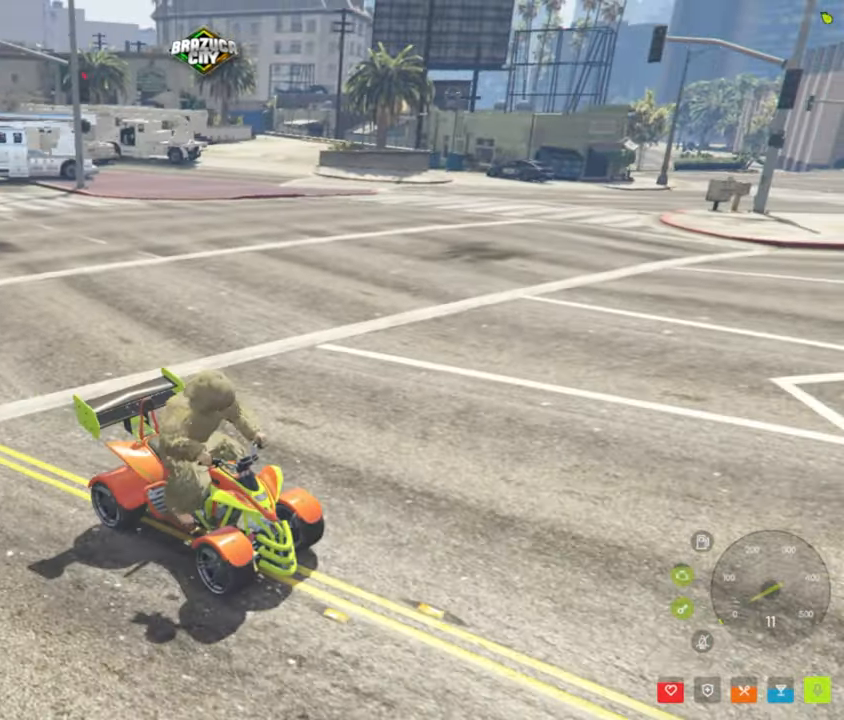
{"keys": [], "mouse": [], "events": [[150, "w", "down"], [250, "w", "up"]]}
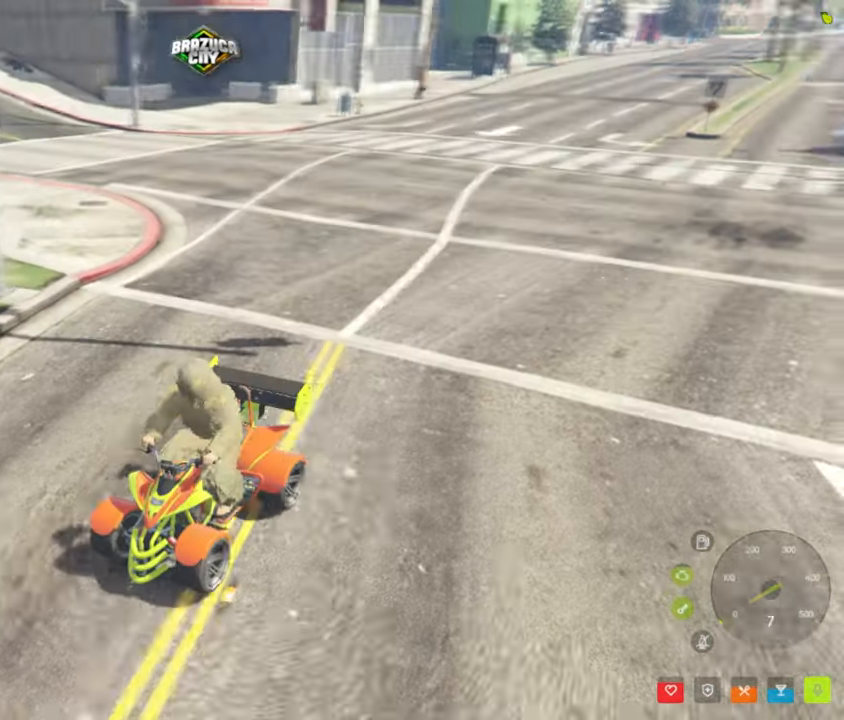
{"keys": ["w"], "mouse": [], "events": [[233, "w", "down"]]}
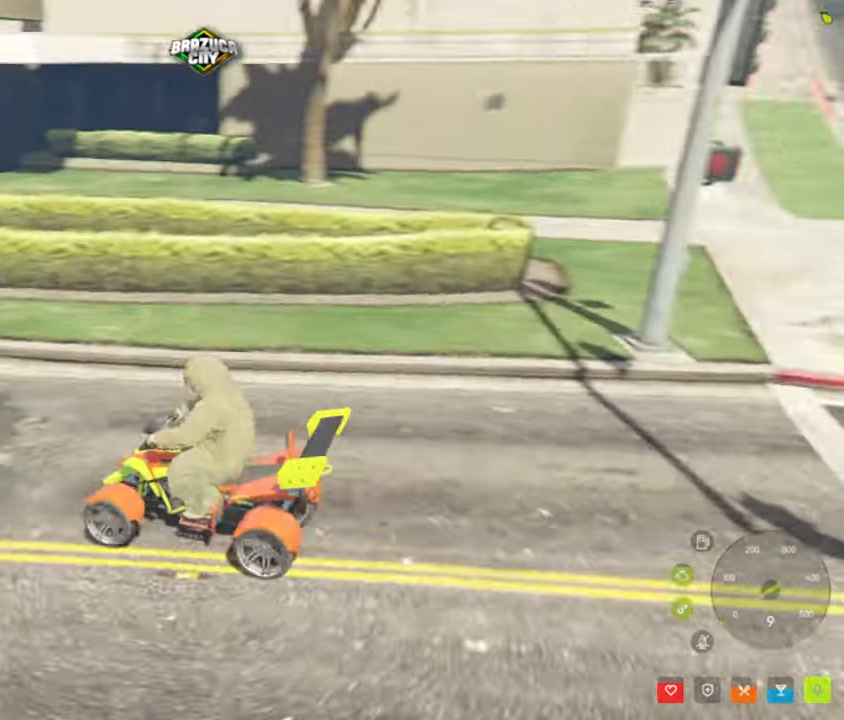
{"keys": [], "mouse": [], "events": [[233, "w", "up"]]}
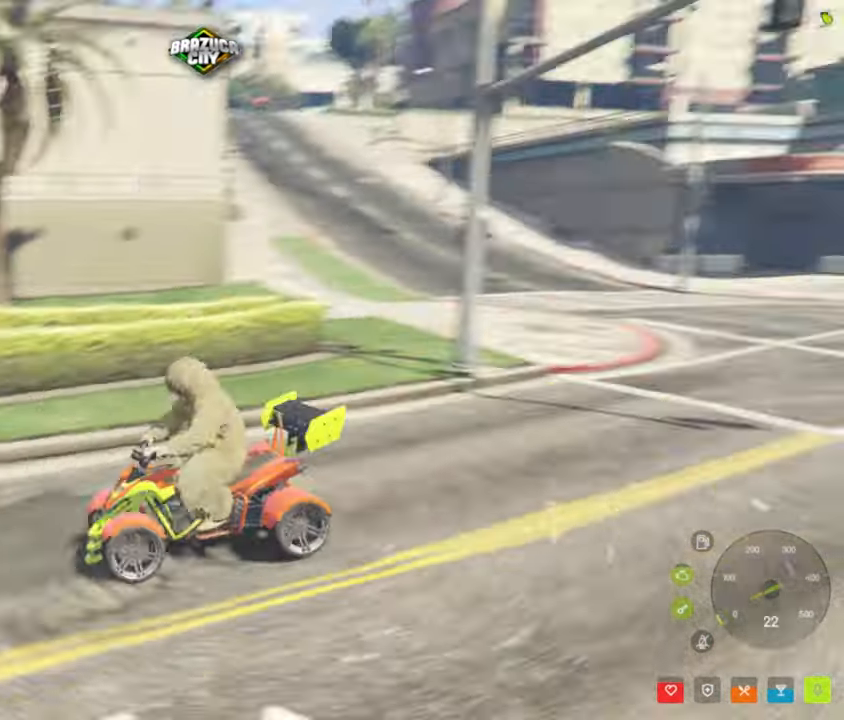
{"keys": ["d"], "mouse": [], "events": [[217, "d", "down"]]}
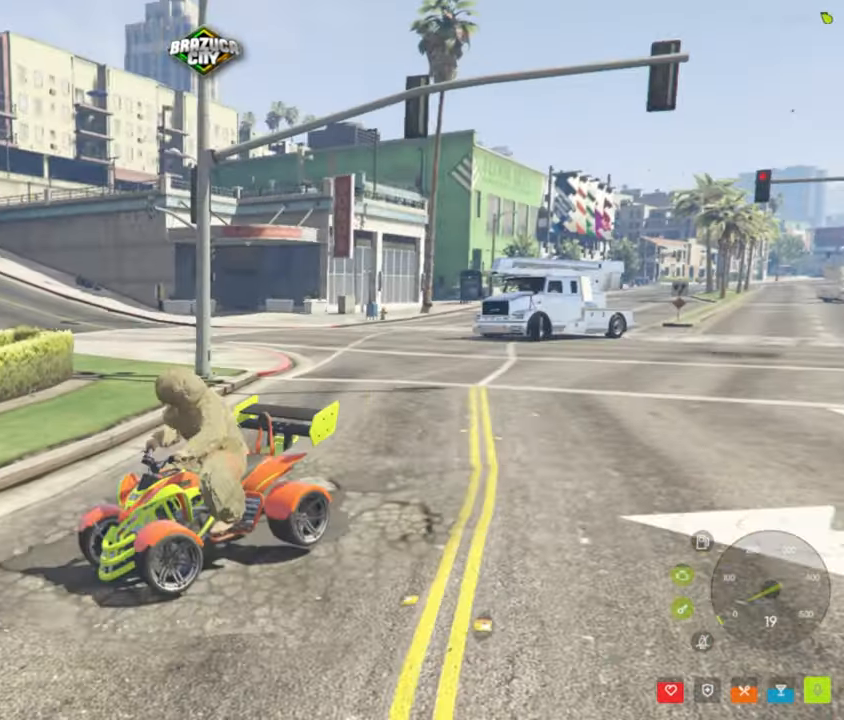
{"keys": ["a", "w"], "mouse": [], "events": [[33, "w", "down"], [217, "d", "up"], [217, "w", "up"], [417, "a", "down"], [500, "w", "down"]]}
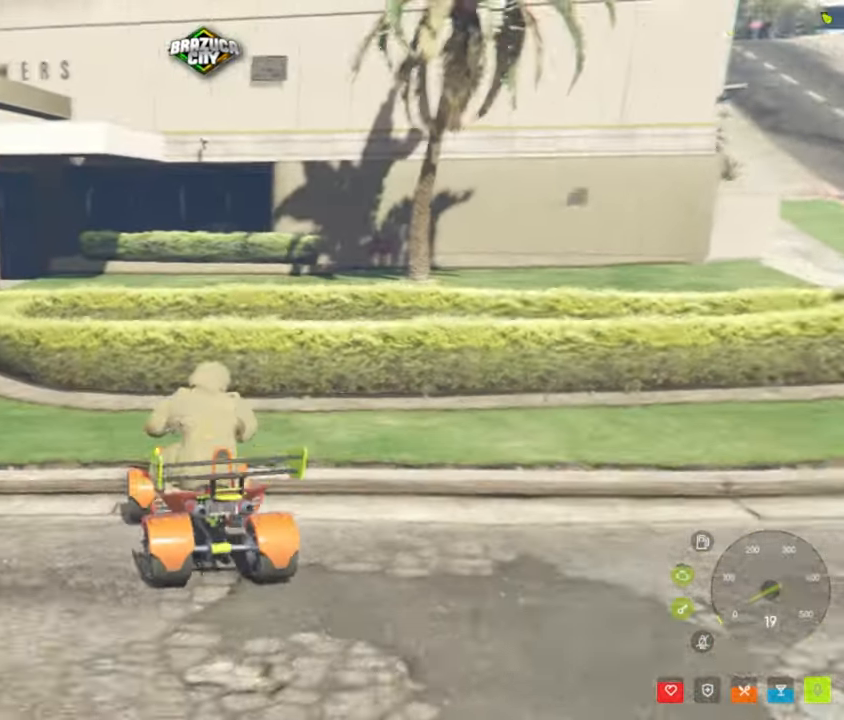
{"keys": ["w"], "mouse": [], "events": [[333, "a", "up"]]}
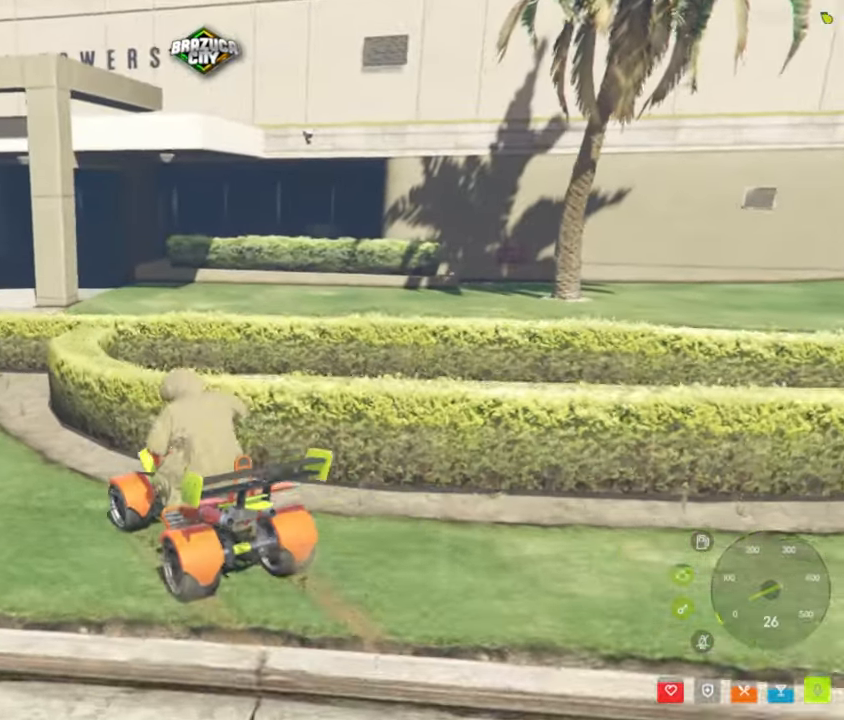
{"keys": [], "mouse": [], "events": [[67, "w", "up"], [117, "d", "down"], [250, "d", "up"]]}
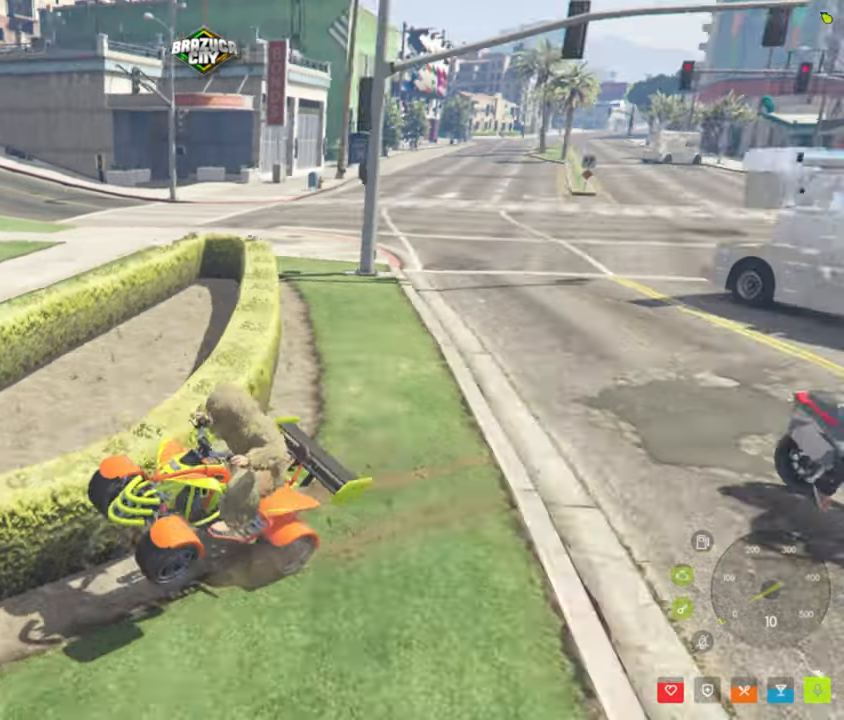
{"keys": [], "mouse": [], "events": []}
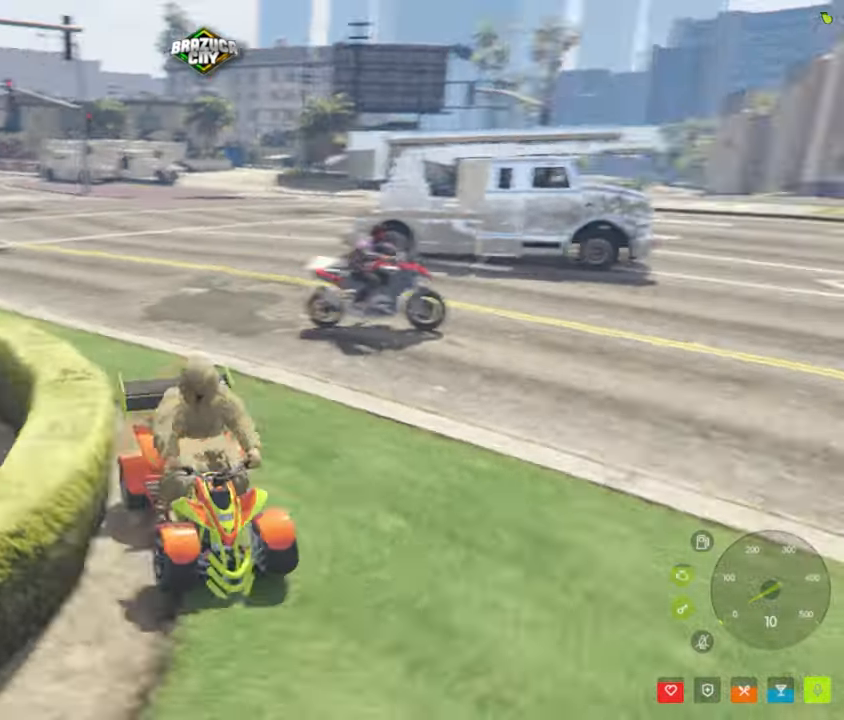
{"keys": ["a"], "mouse": [], "events": [[17, "a", "down"], [200, "w", "down"], [384, "w", "up"]]}
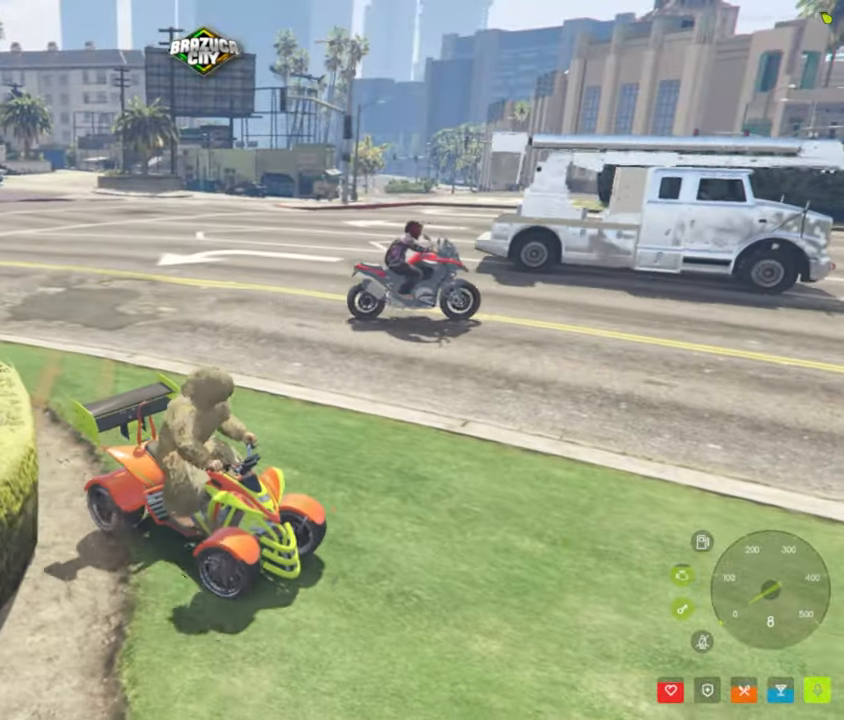
{"keys": ["w"], "mouse": [], "events": [[67, "w", "down"], [350, "w", "up"], [434, "a", "up"], [484, "w", "down"]]}
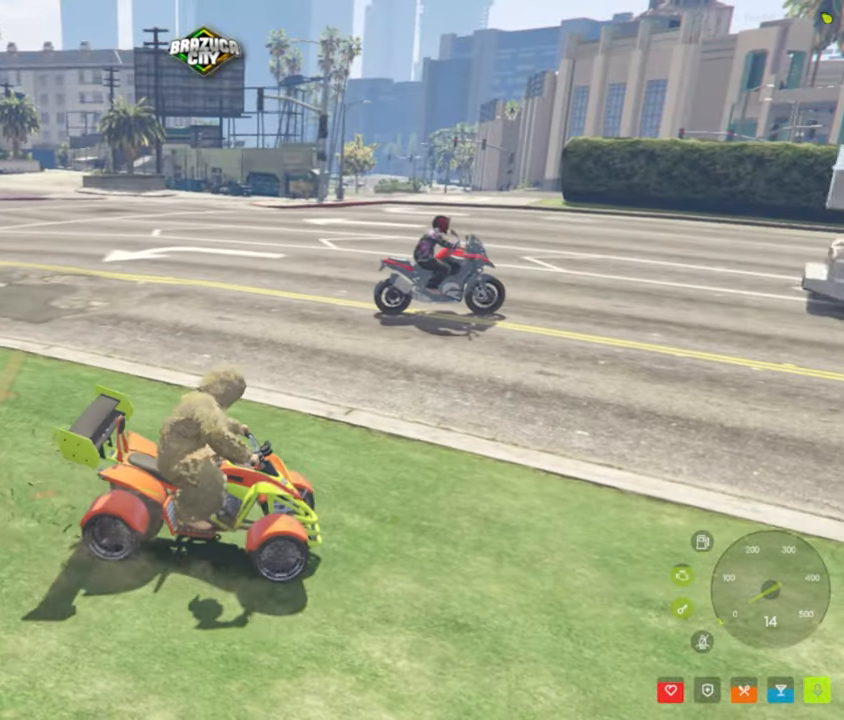
{"keys": [], "mouse": [], "events": [[234, "a", "down"], [417, "w", "up"], [450, "a", "up"]]}
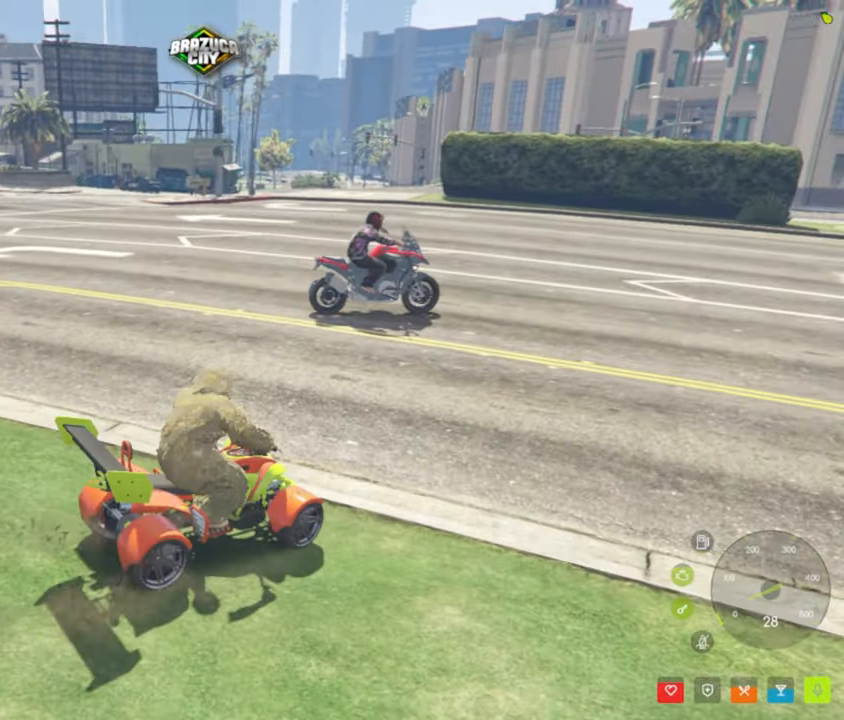
{"keys": ["w"], "mouse": [], "events": [[284, "d", "down"], [467, "d", "up"], [467, "w", "down"]]}
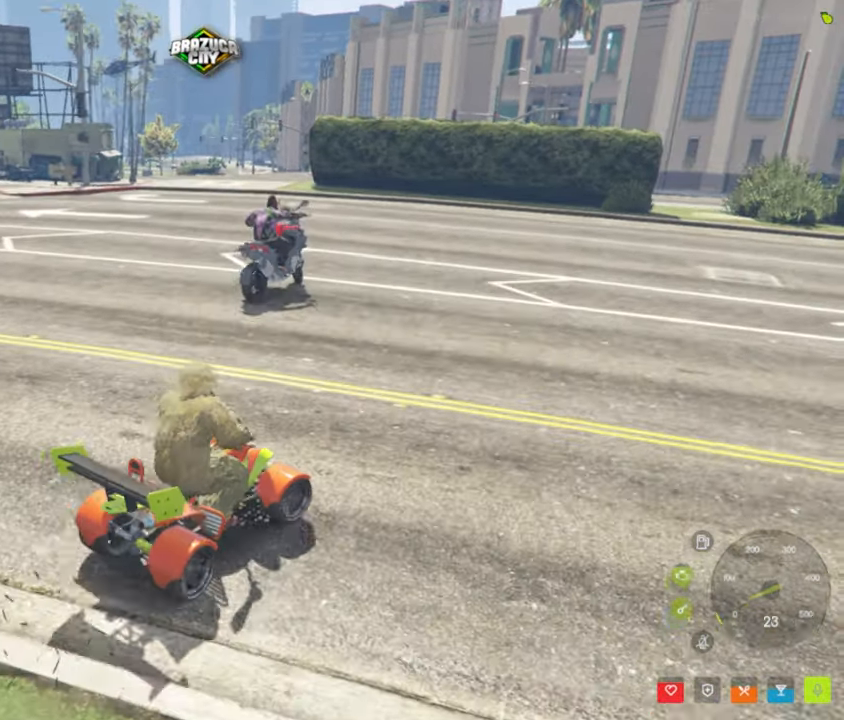
{"keys": ["a", "w"], "mouse": [], "events": [[150, "a", "down"]]}
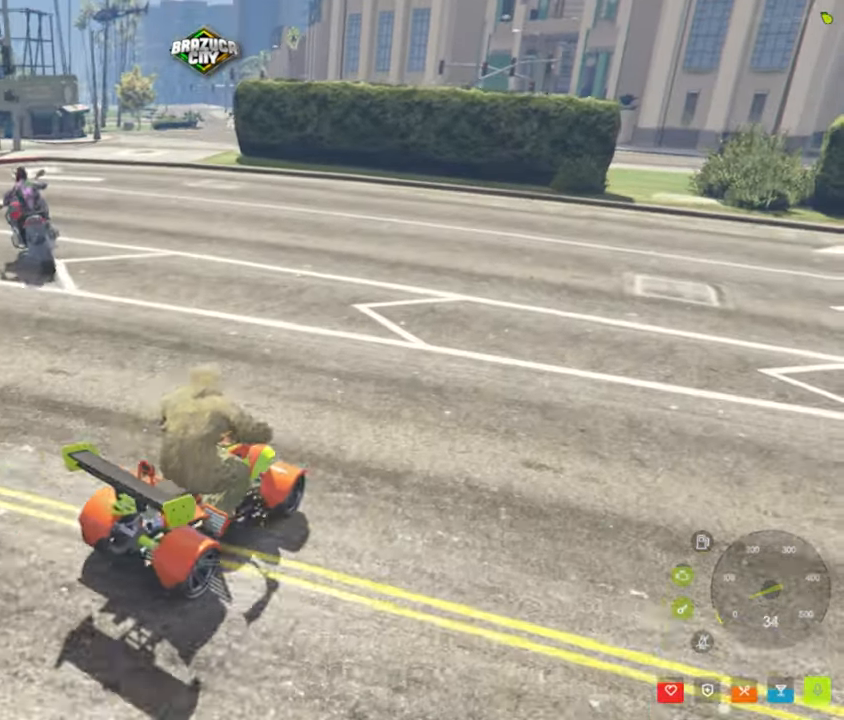
{"keys": ["w"], "mouse": [], "events": [[134, "w", "up"], [317, "w", "down"], [367, "a", "up"]]}
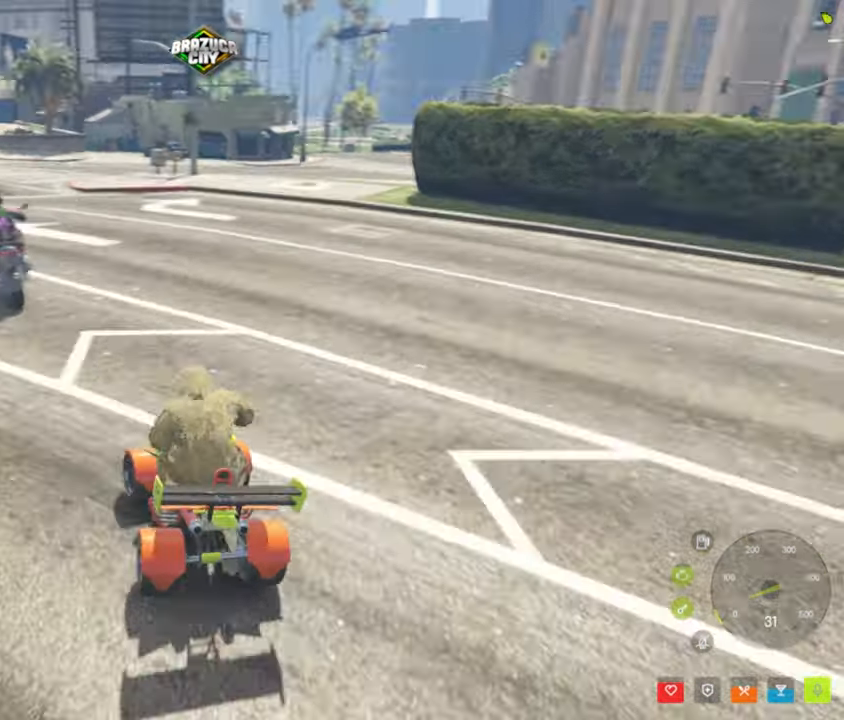
{"keys": ["d"], "mouse": [], "events": [[150, "w", "up"], [334, "d", "down"]]}
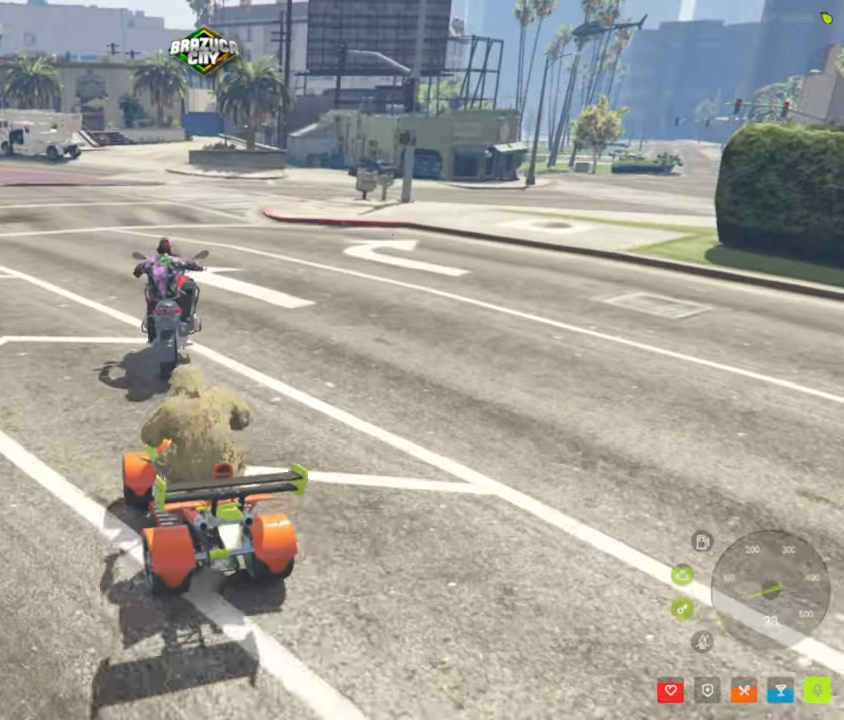
{"keys": ["a"], "mouse": [], "events": [[350, "d", "up"], [434, "a", "down"]]}
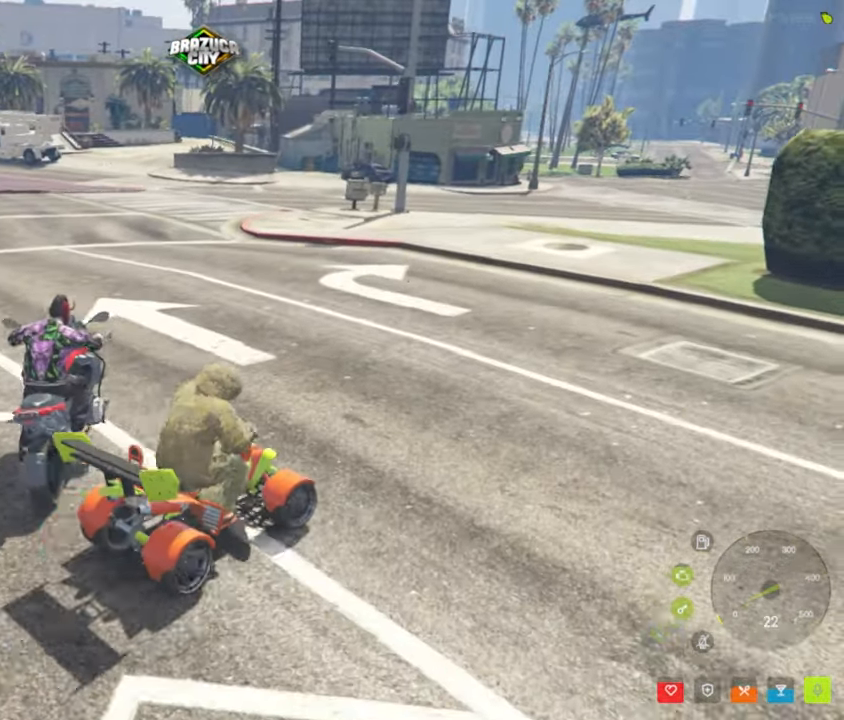
{"keys": [], "mouse": [], "events": [[367, "a", "up"]]}
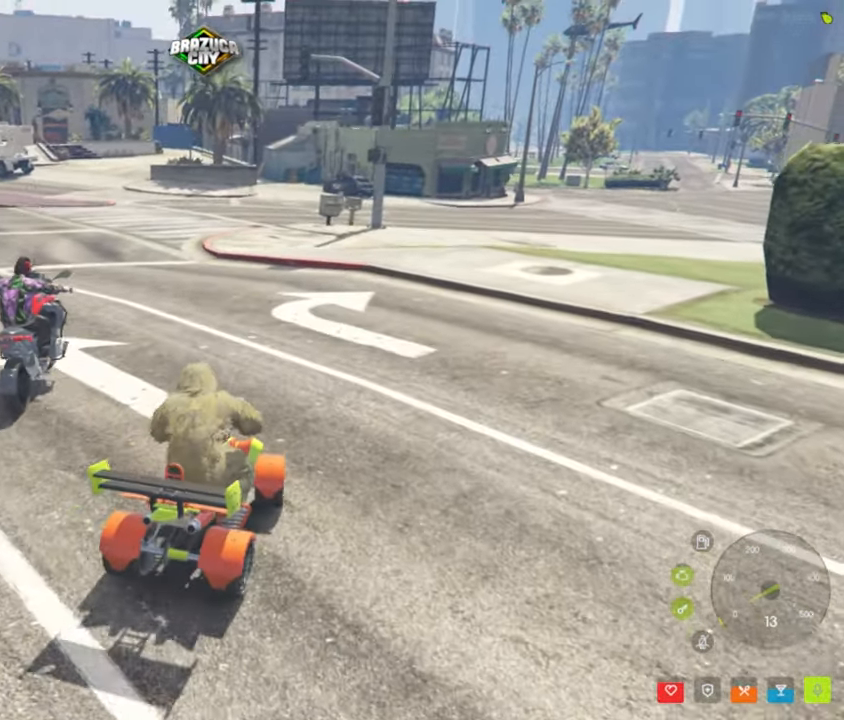
{"keys": ["w"], "mouse": [], "events": [[283, "w", "down"]]}
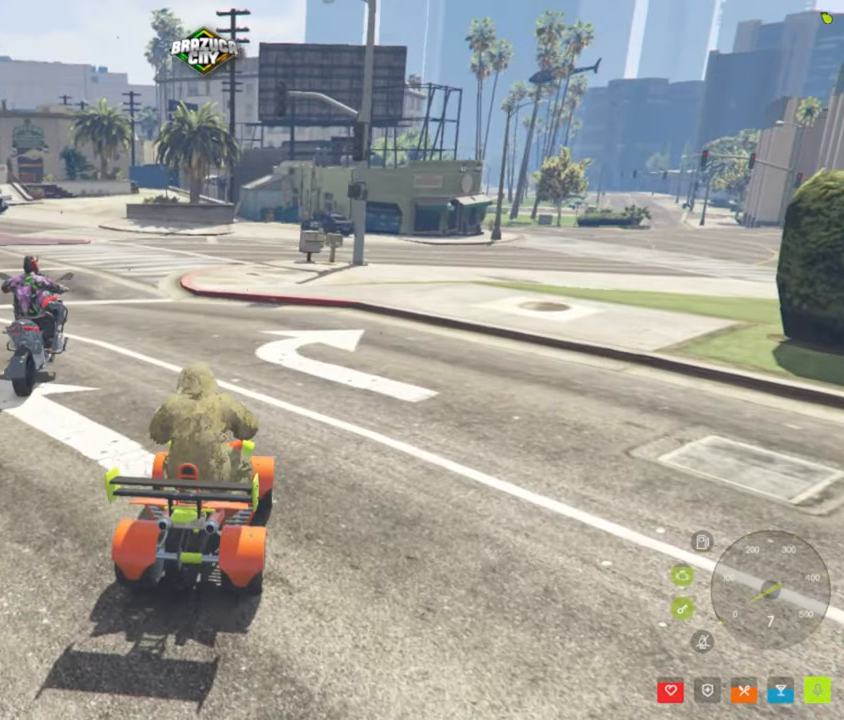
{"keys": [], "mouse": [], "events": [[66, "w", "up"], [250, "w", "down"], [450, "w", "up"]]}
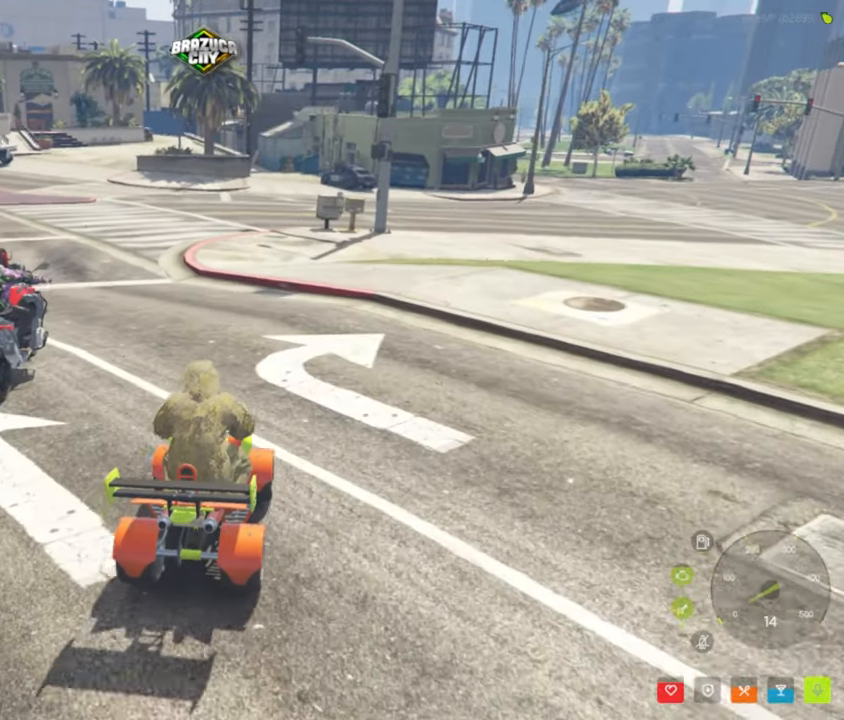
{"keys": ["s"], "mouse": [], "events": [[133, "w", "down"], [216, "w", "up"], [500, "s", "down"]]}
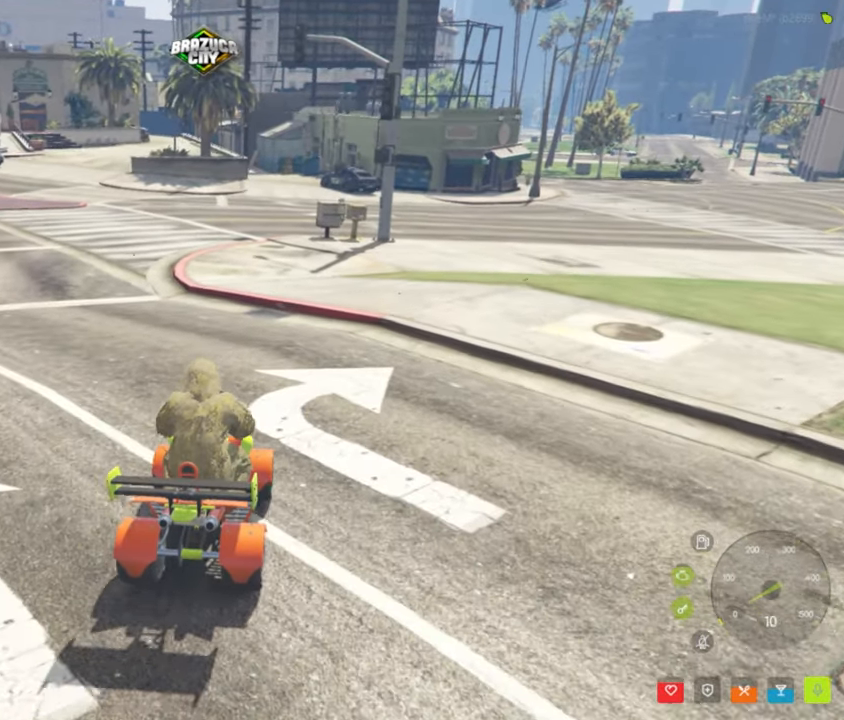
{"keys": [], "mouse": [], "events": [[150, "s", "up"]]}
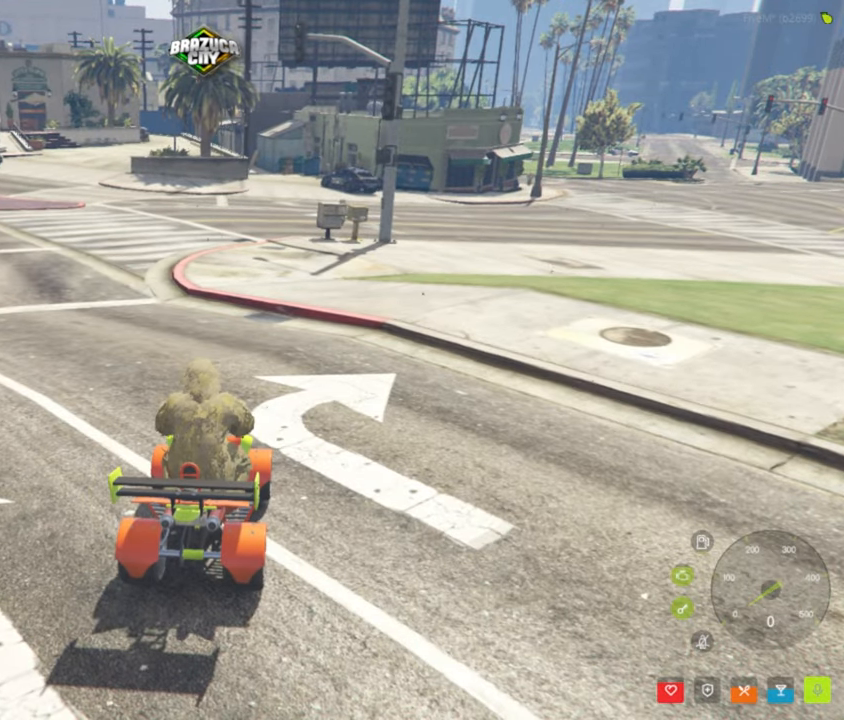
{"keys": ["a", "w"], "mouse": [], "events": [[433, "a", "down"], [483, "w", "down"]]}
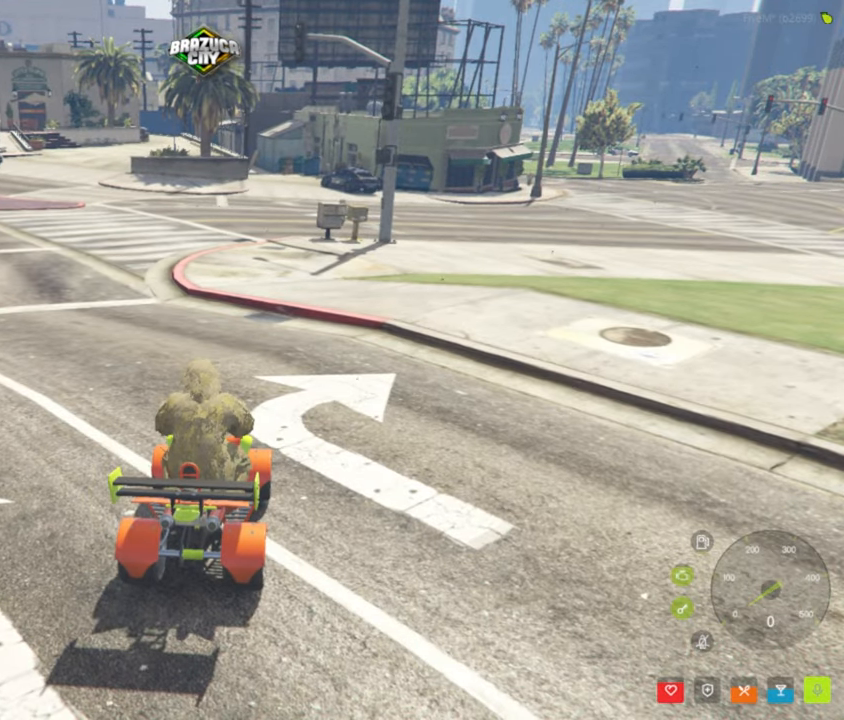
{"keys": [], "mouse": [], "events": [[283, "w", "up"], [400, "a", "up"]]}